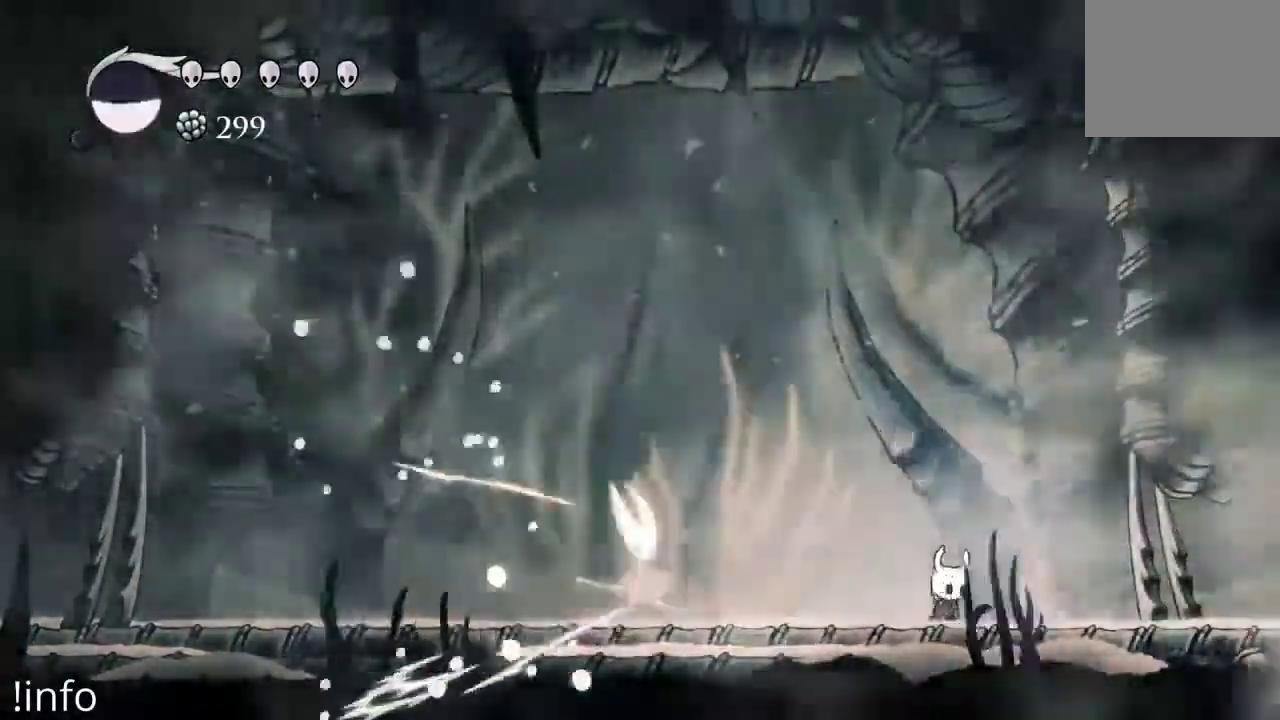
Gameplay with a controller (Xbox layout); each line is a JSON object with the inputs held at the frame after it. "events" lists button and stick changes between this image and that frame as [ms after this image, input, new state], when the widget could be followed in between.
{"buttons": ["DPAD_LEFT"], "left_stick": "center", "right_stick": "center", "events": [[200, "DPAD_RIGHT", "up"], [467, "DPAD_LEFT", "down"]]}
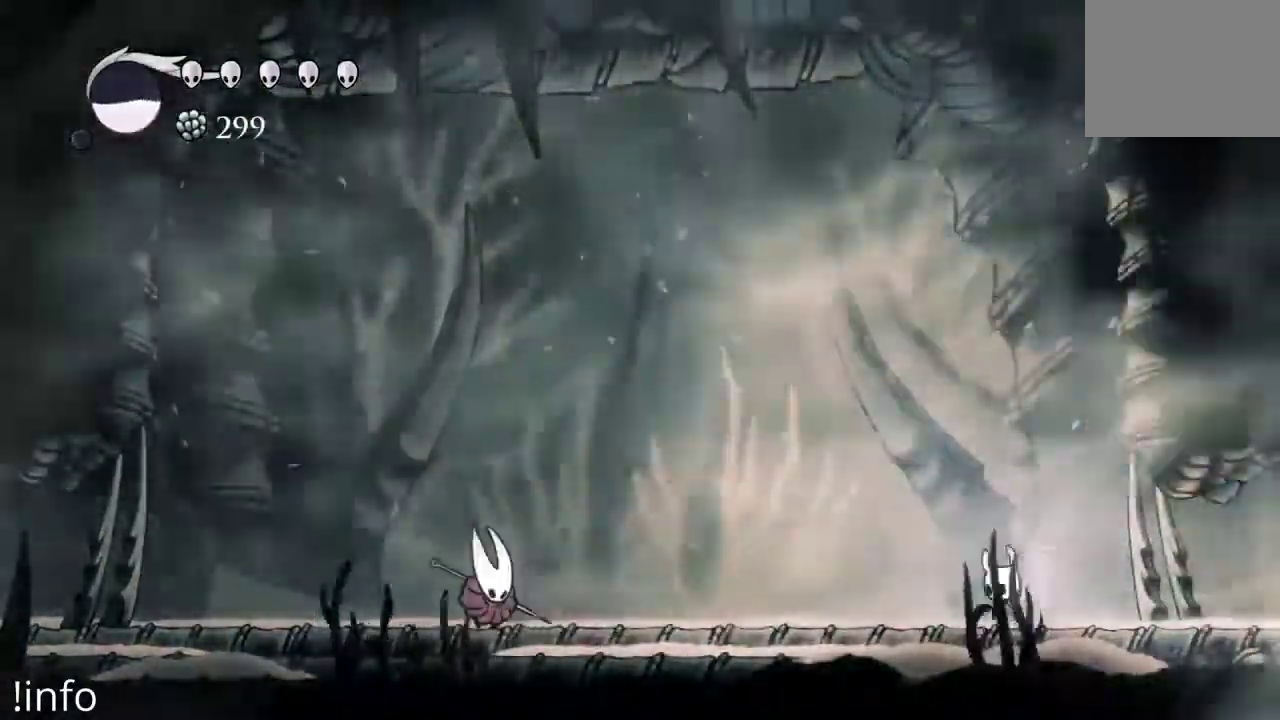
{"buttons": [], "left_stick": "center", "right_stick": "center"}
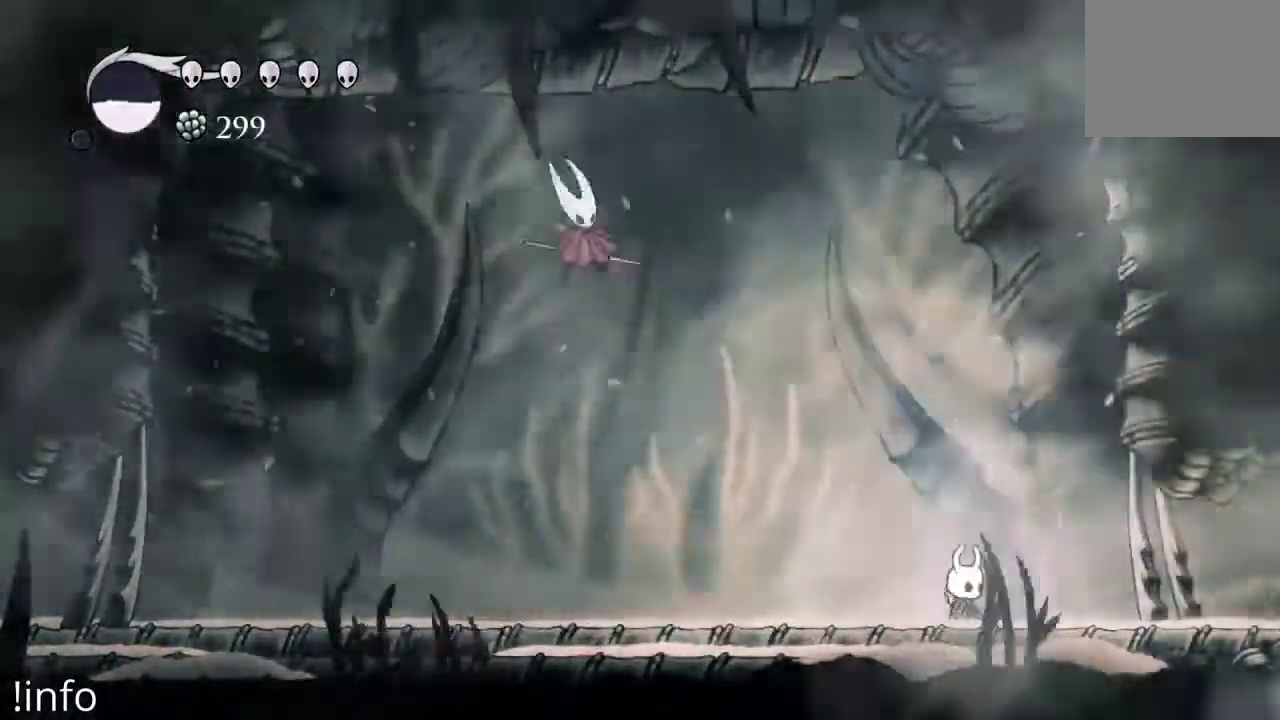
{"buttons": ["A", "DPAD_RIGHT"], "left_stick": "center", "right_stick": "center"}
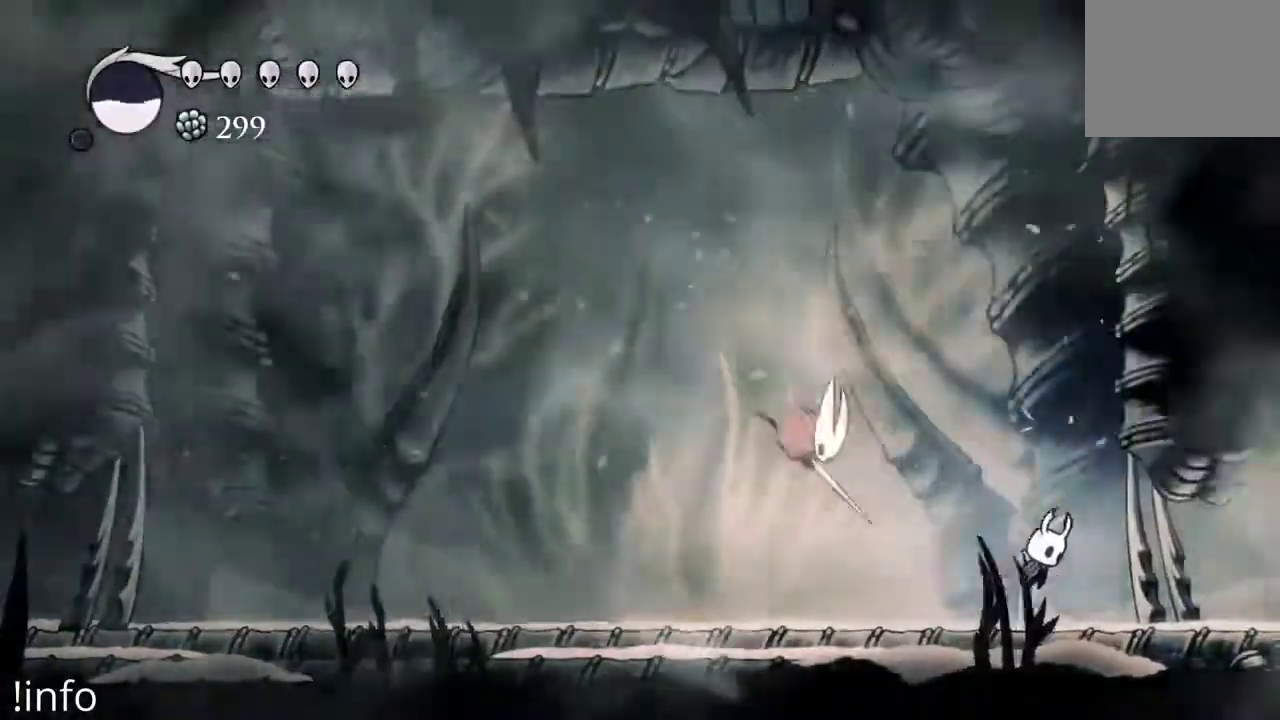
{"buttons": [], "left_stick": "center", "right_stick": "center", "events": [[33, "DPAD_RIGHT", "up"], [100, "DPAD_LEFT", "down"], [200, "A", "up"], [267, "DPAD_DOWN", "down"], [267, "DPAD_LEFT", "up"], [300, "X", "down"], [367, "X", "up"], [433, "DPAD_DOWN", "up"]]}
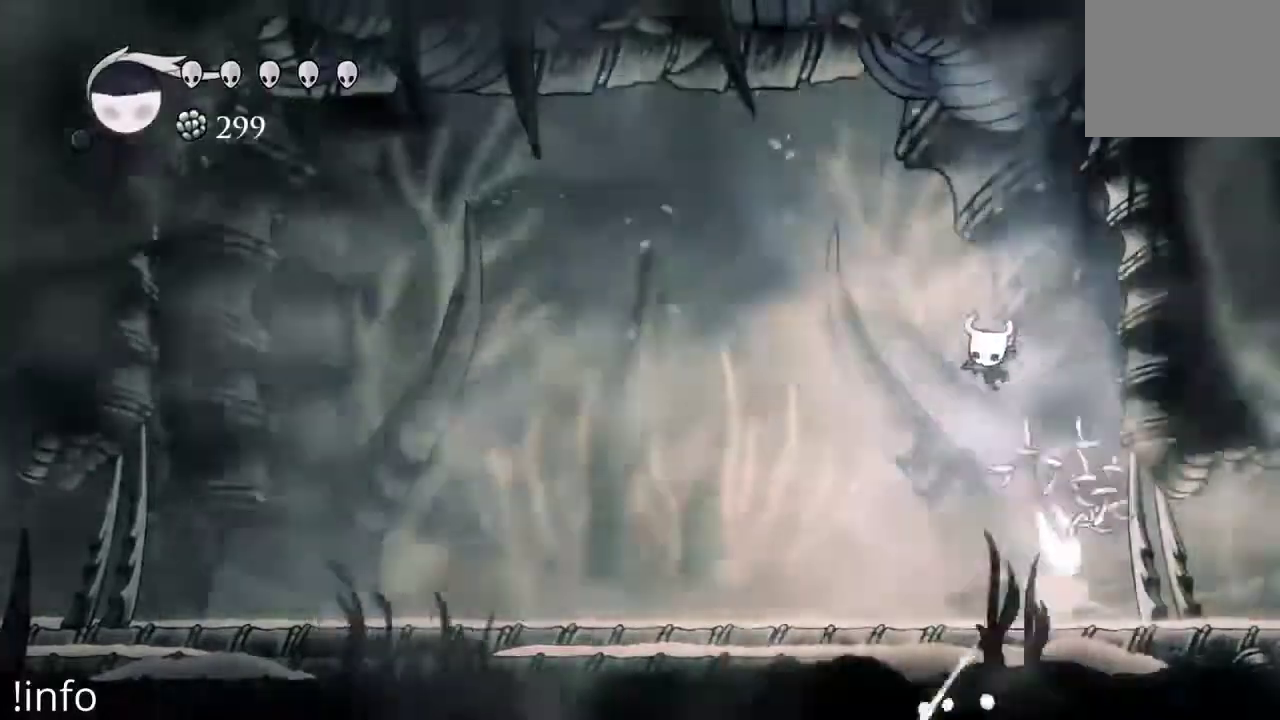
{"buttons": ["DPAD_LEFT"], "left_stick": "center", "right_stick": "center", "events": [[67, "DPAD_RIGHT", "down"], [100, "DPAD_DOWN", "down"], [200, "DPAD_RIGHT", "up"], [267, "X", "down"], [333, "DPAD_DOWN", "up"], [333, "DPAD_LEFT", "down"], [333, "X", "up"]]}